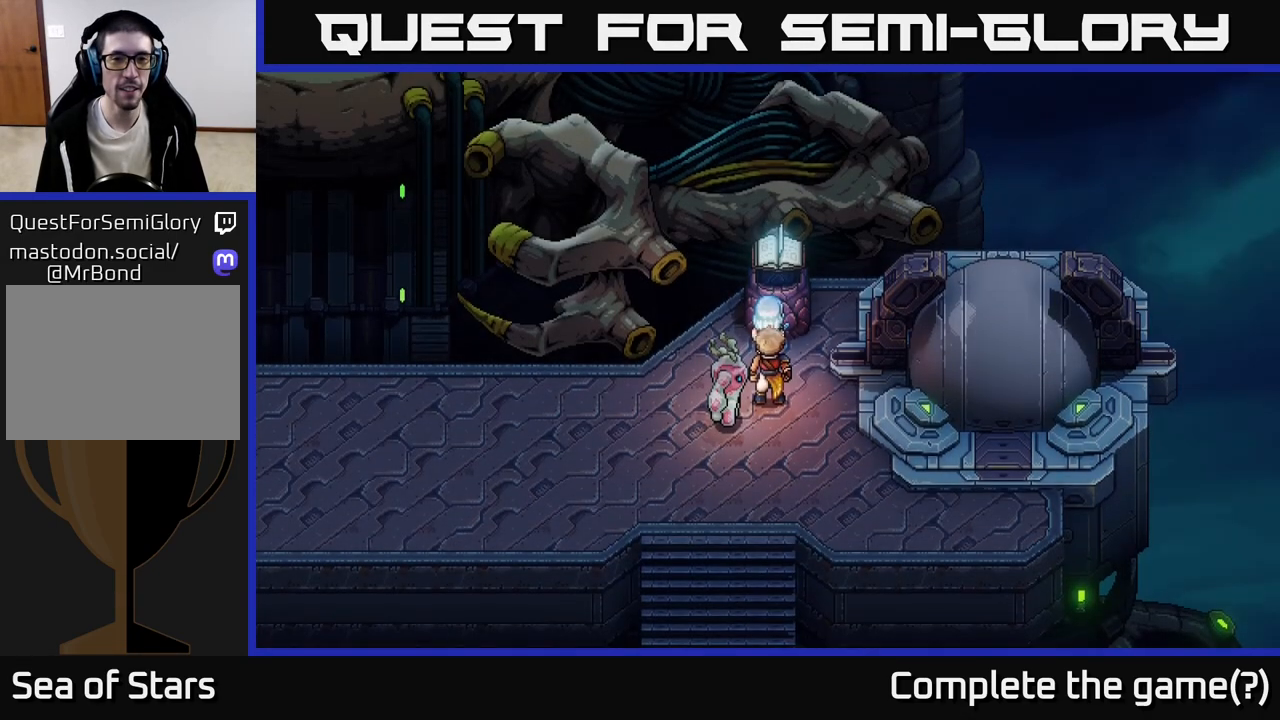
Gameplay with a controller (Xbox layout); each line is a JSON object with the inputs held at the frame after it. "events" lists button and stick changes between this image and that frame as [ms after this image, input, new state], when the widget could be followed in between. Not read: right_stick.
{"buttons": [], "left_stick": "down-right", "events": [[17, "left_stick", "down"], [250, "left_stick", "down-right"]]}
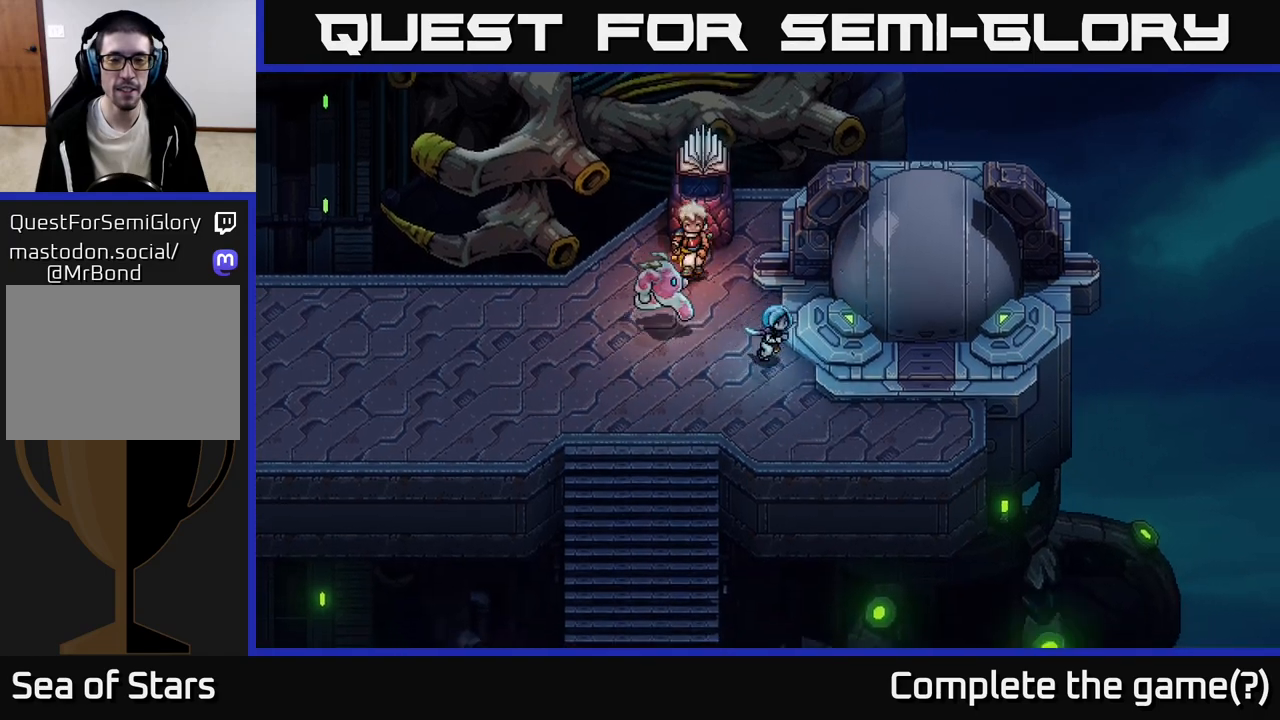
{"buttons": [], "left_stick": "right", "events": [[233, "left_stick", "right"]]}
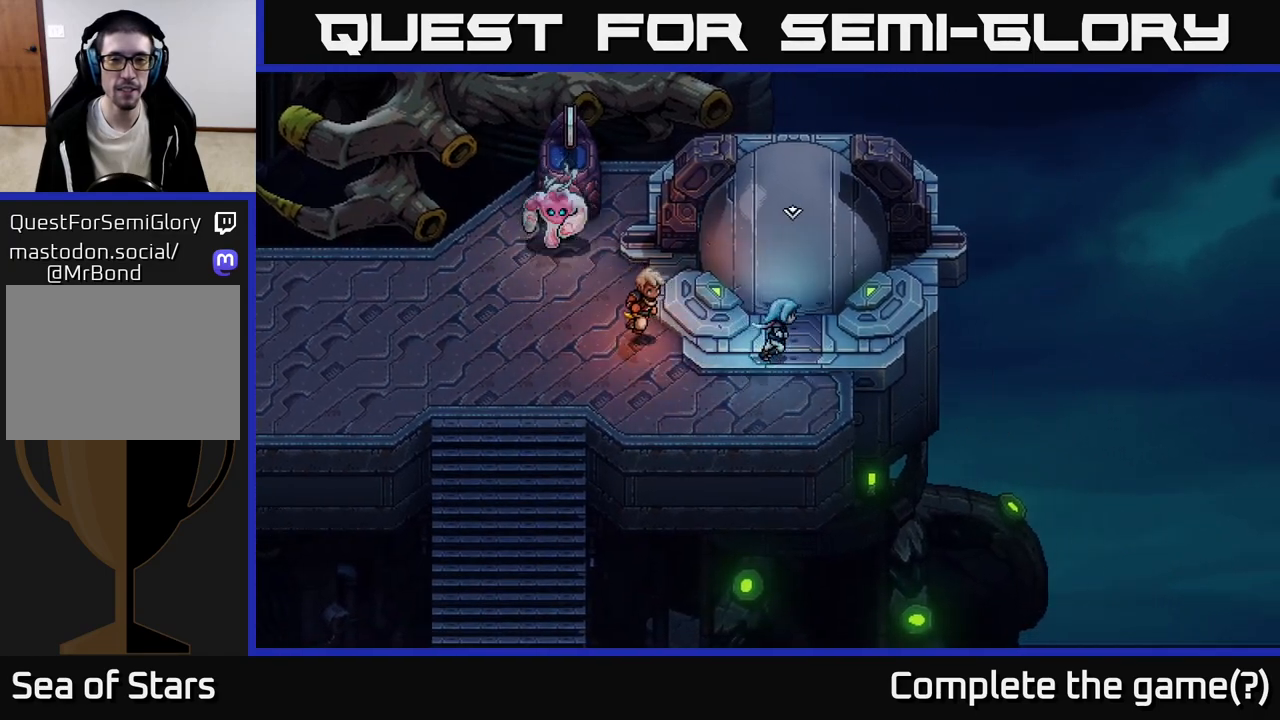
{"buttons": [], "left_stick": "center", "events": [[50, "left_stick", "up-right"], [100, "A", "down"], [233, "A", "up"], [250, "left_stick", "center"]]}
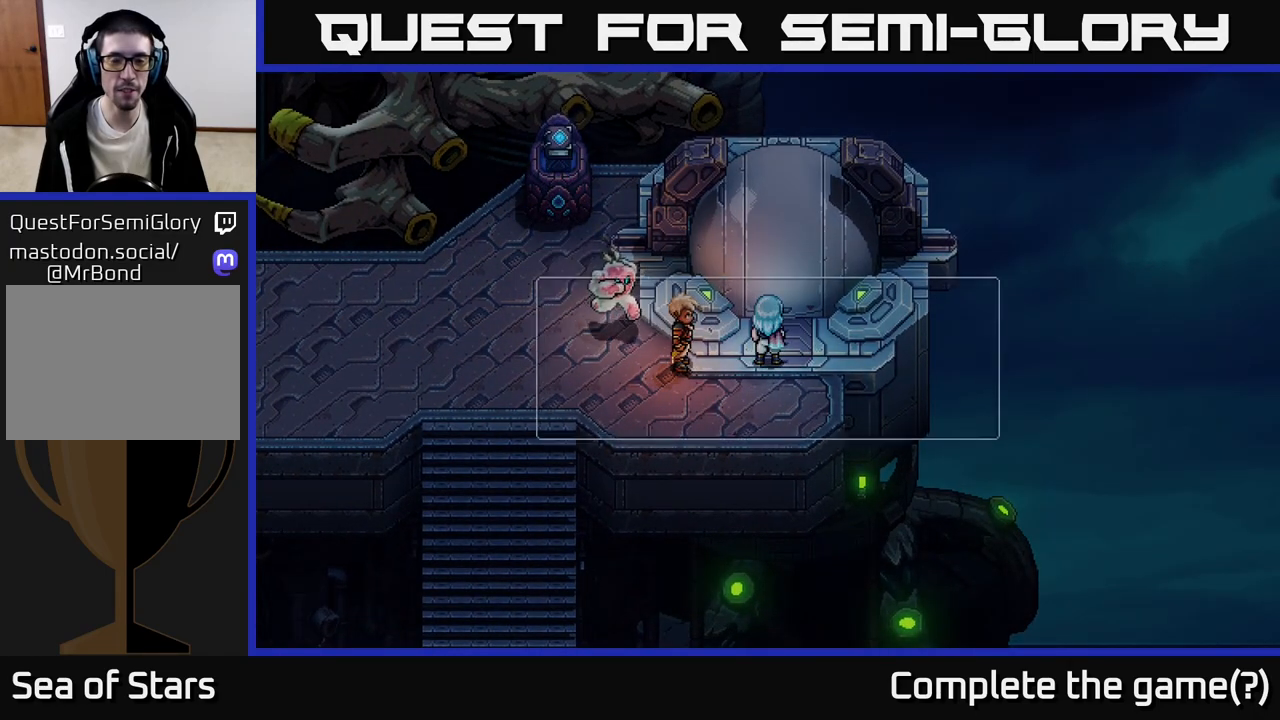
{"buttons": [], "left_stick": "center", "events": []}
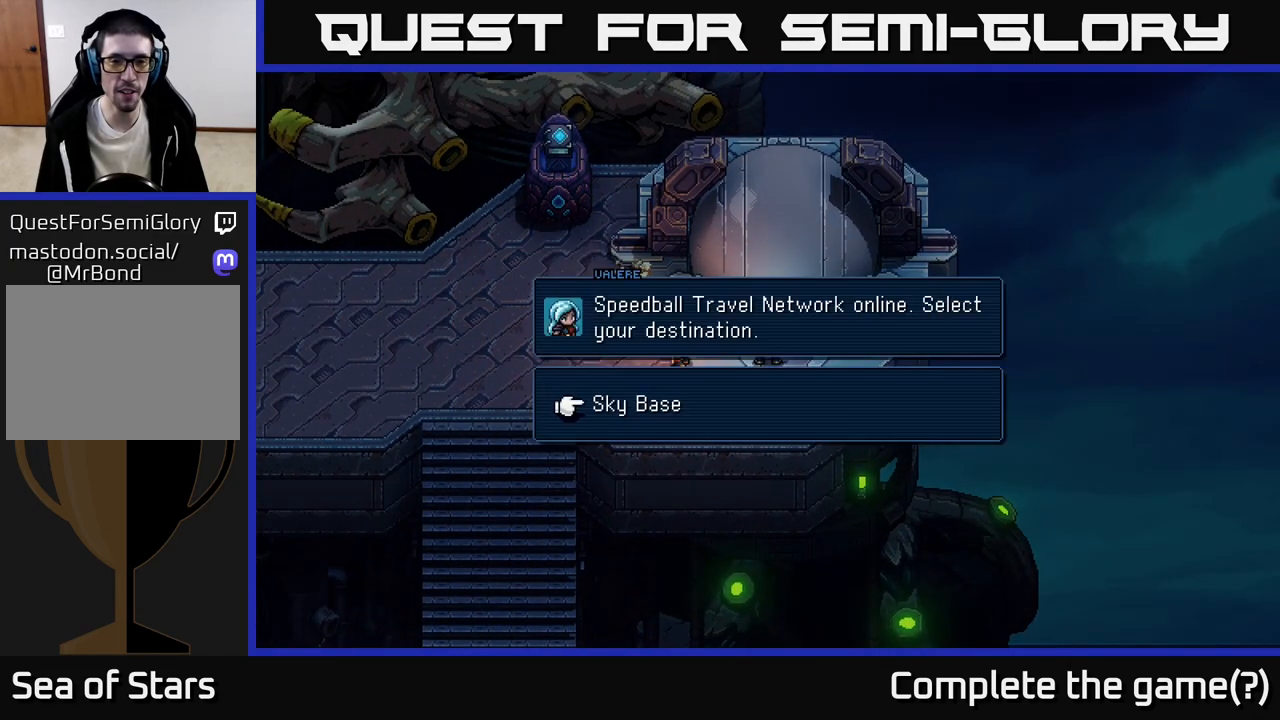
{"buttons": [], "left_stick": "center", "events": []}
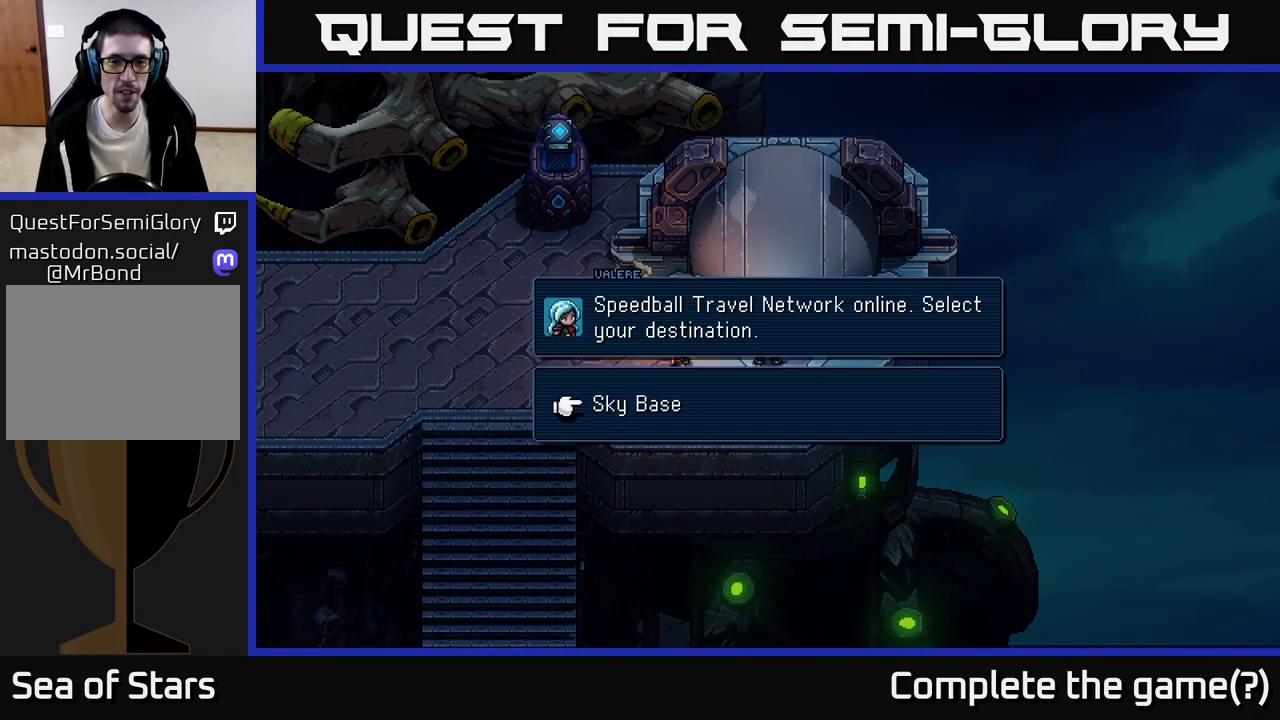
{"buttons": [], "left_stick": "center", "events": [[17, "left_stick", "up"], [267, "left_stick", "center"]]}
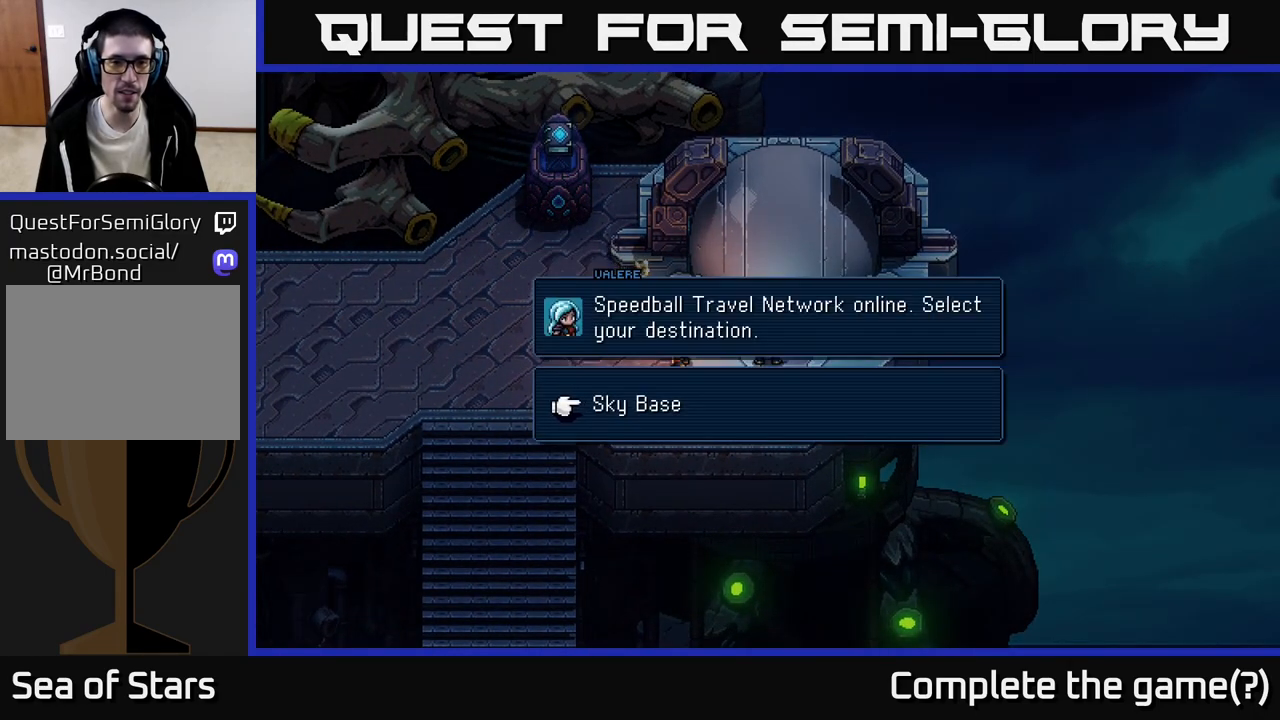
{"buttons": [], "left_stick": "center", "events": [[50, "left_stick", "down"], [250, "left_stick", "center"]]}
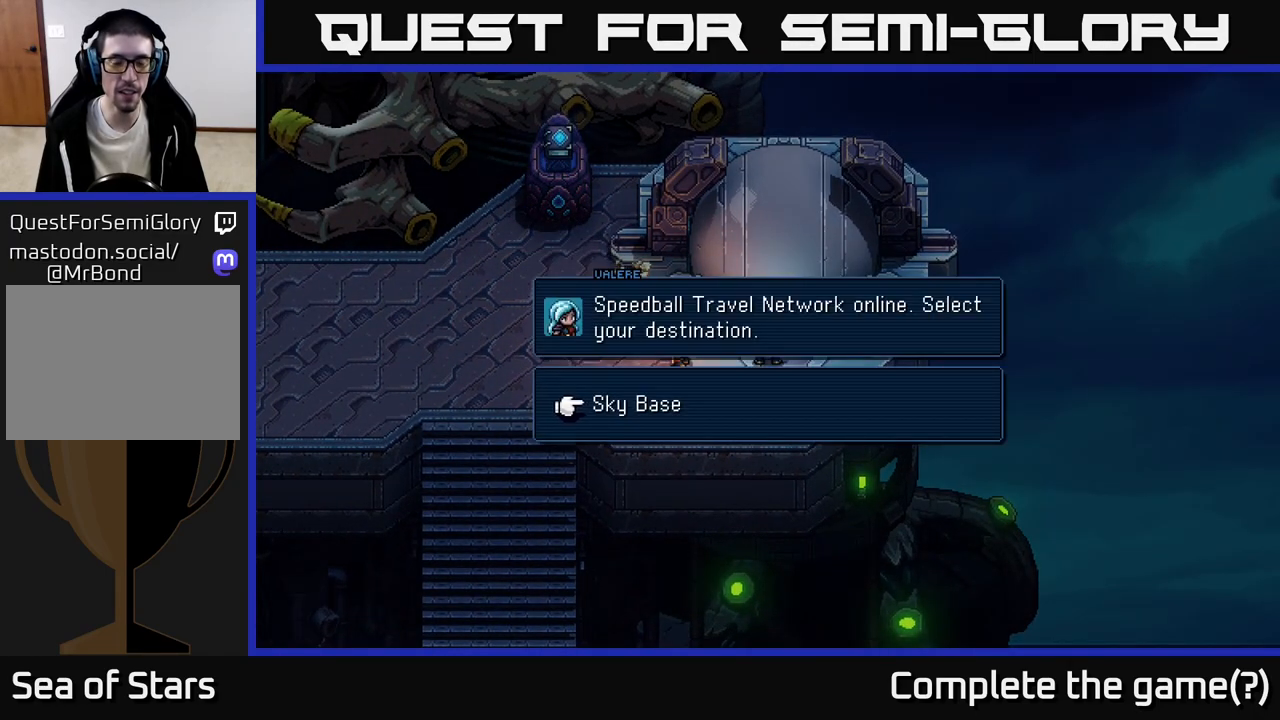
{"buttons": [], "left_stick": "center", "events": [[17, "left_stick", "up"], [283, "left_stick", "center"]]}
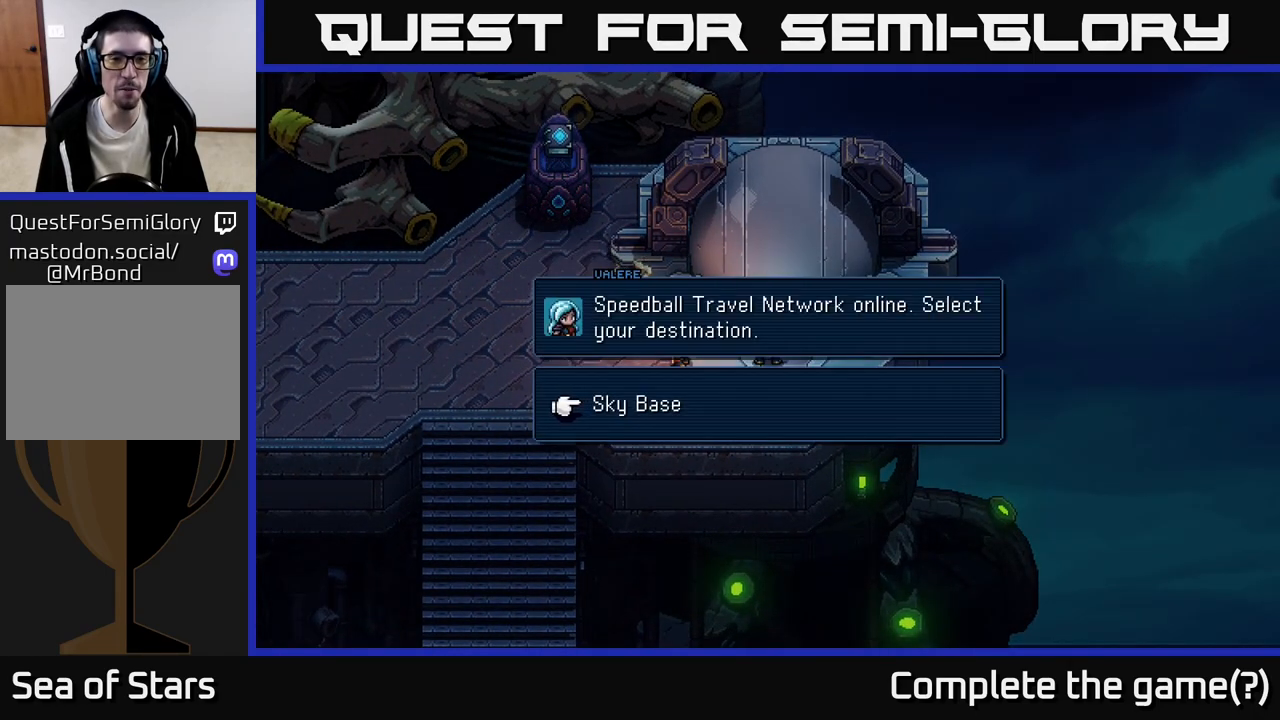
{"buttons": [], "left_stick": "center", "events": [[33, "left_stick", "left"], [267, "left_stick", "center"]]}
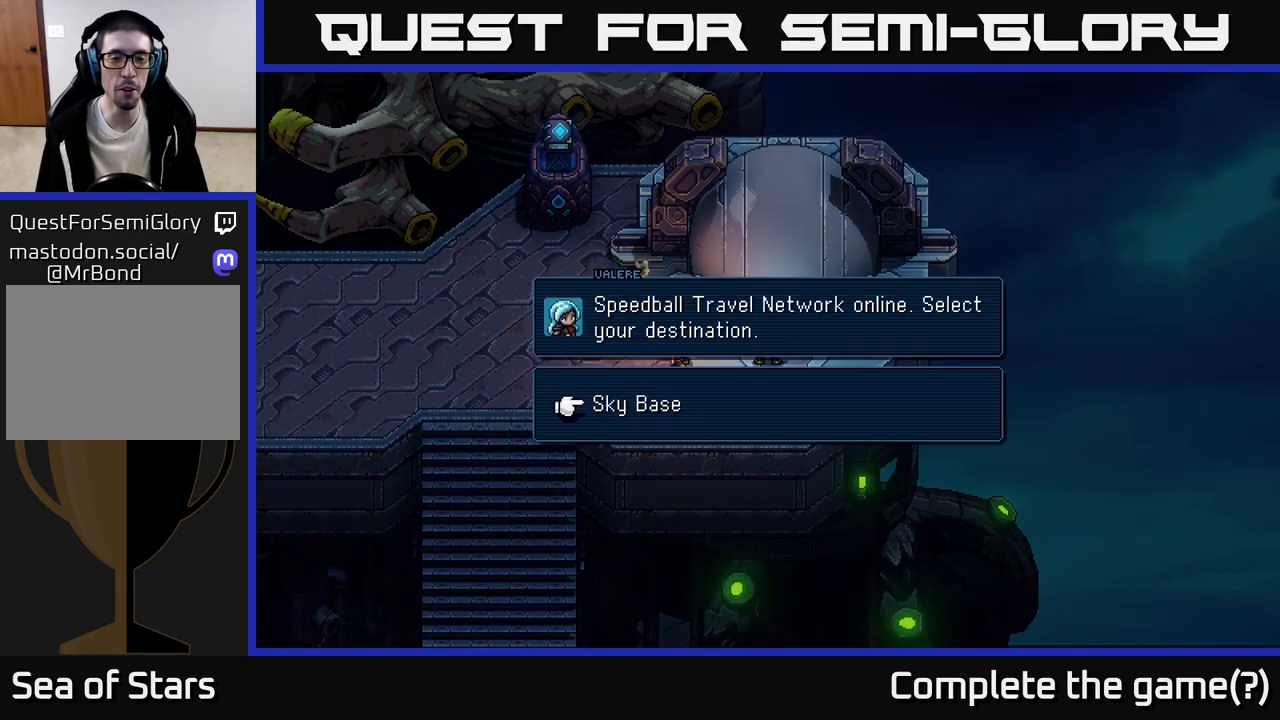
{"buttons": [], "left_stick": "center", "events": []}
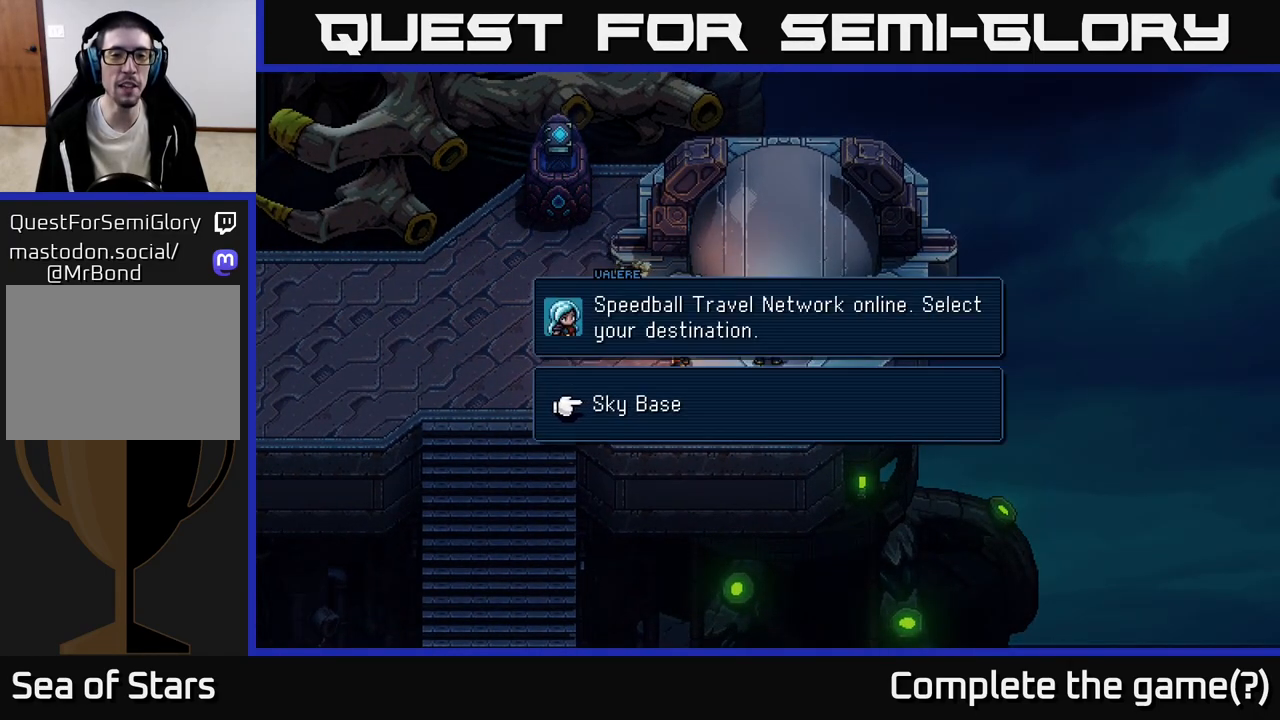
{"buttons": ["B"], "left_stick": "center", "events": [[483, "B", "down"]]}
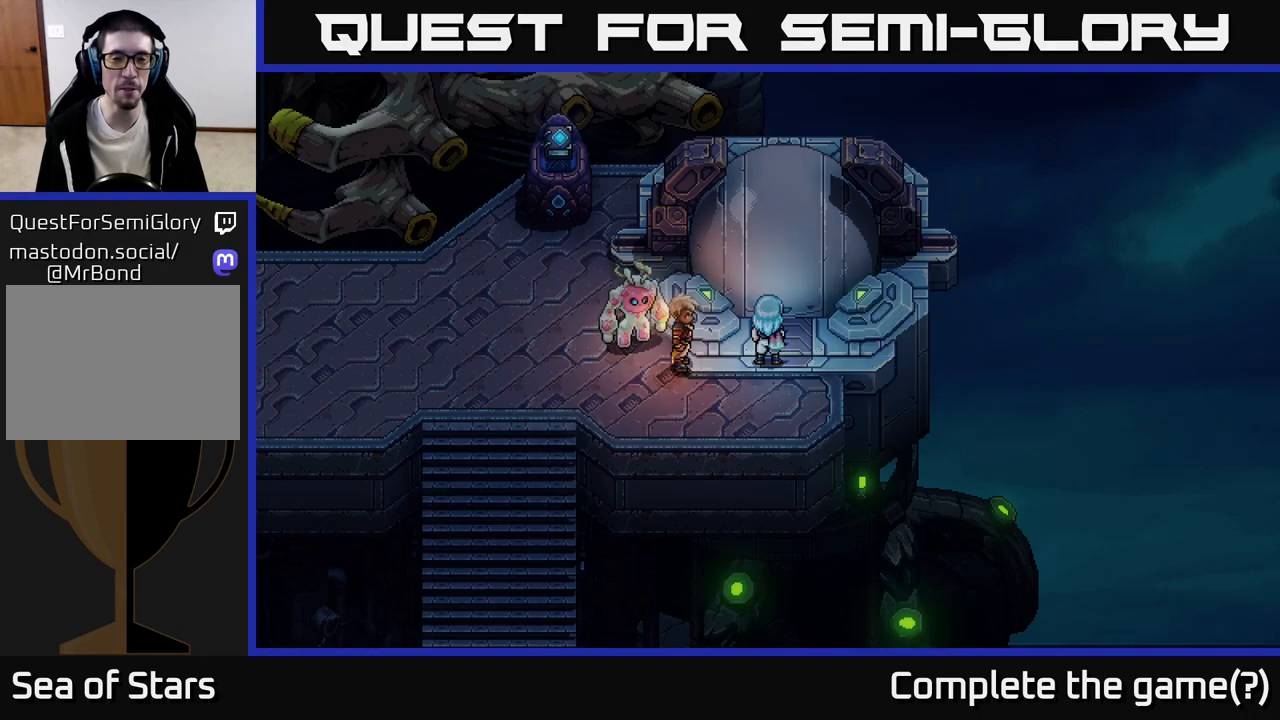
{"buttons": [], "left_stick": "down-left", "events": [[83, "B", "up"], [283, "left_stick", "down-left"]]}
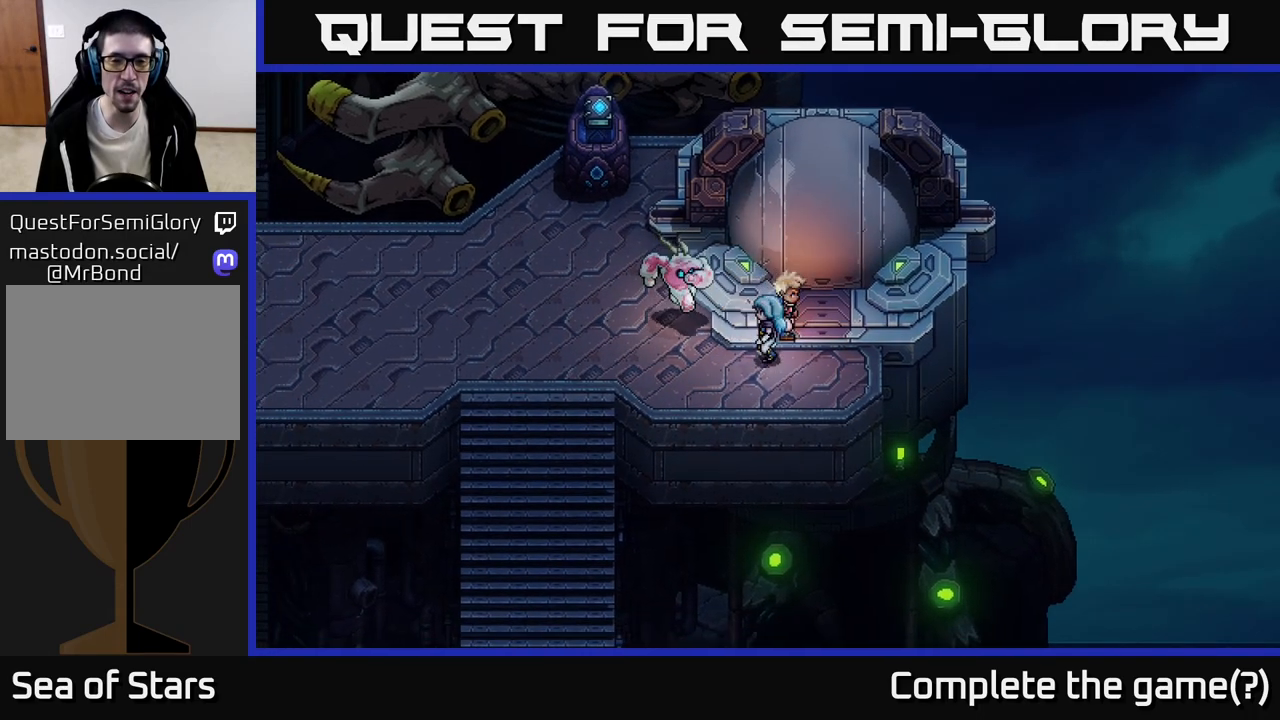
{"buttons": [], "left_stick": "center", "events": [[33, "left_stick", "up-left"], [183, "left_stick", "center"], [200, "Y", "down"], [400, "Y", "up"]]}
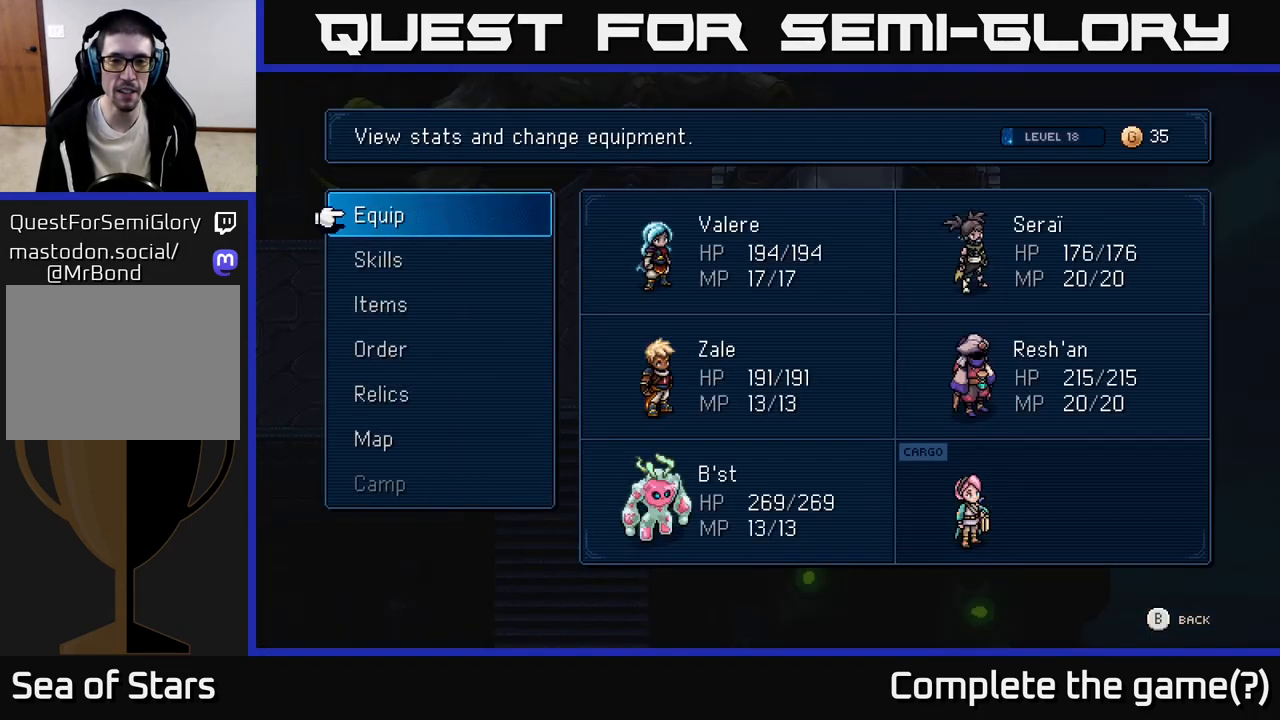
{"buttons": [], "left_stick": "center", "events": []}
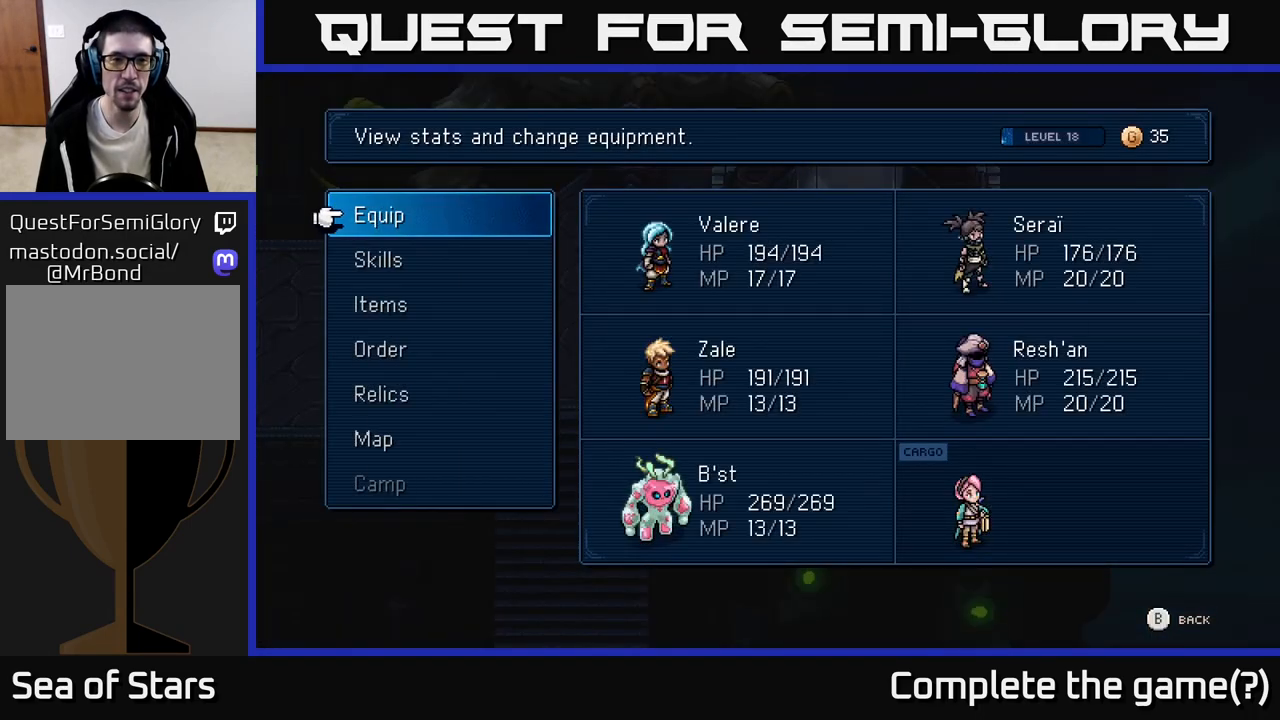
{"buttons": [], "left_stick": "center", "events": [[67, "Y", "down"], [150, "Y", "up"], [183, "SELECT", "down"], [350, "SELECT", "up"]]}
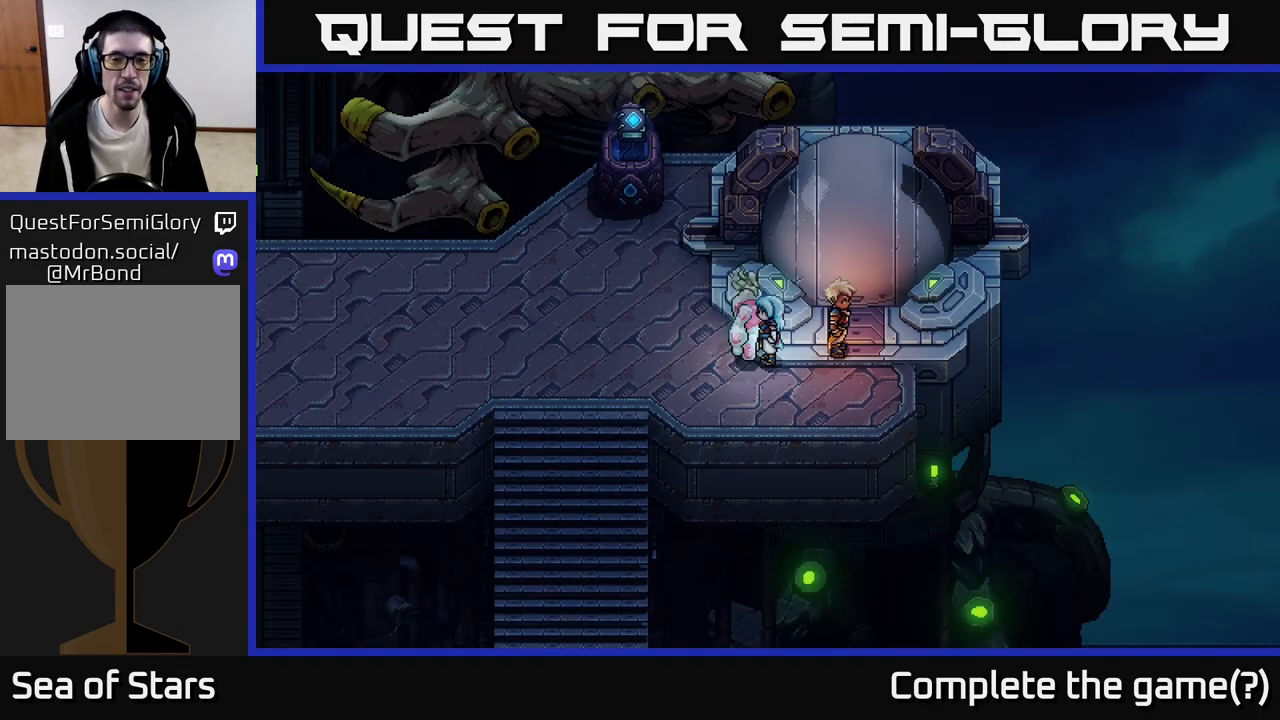
{"buttons": [], "left_stick": "center", "events": [[150, "SELECT", "down"], [250, "SELECT", "up"]]}
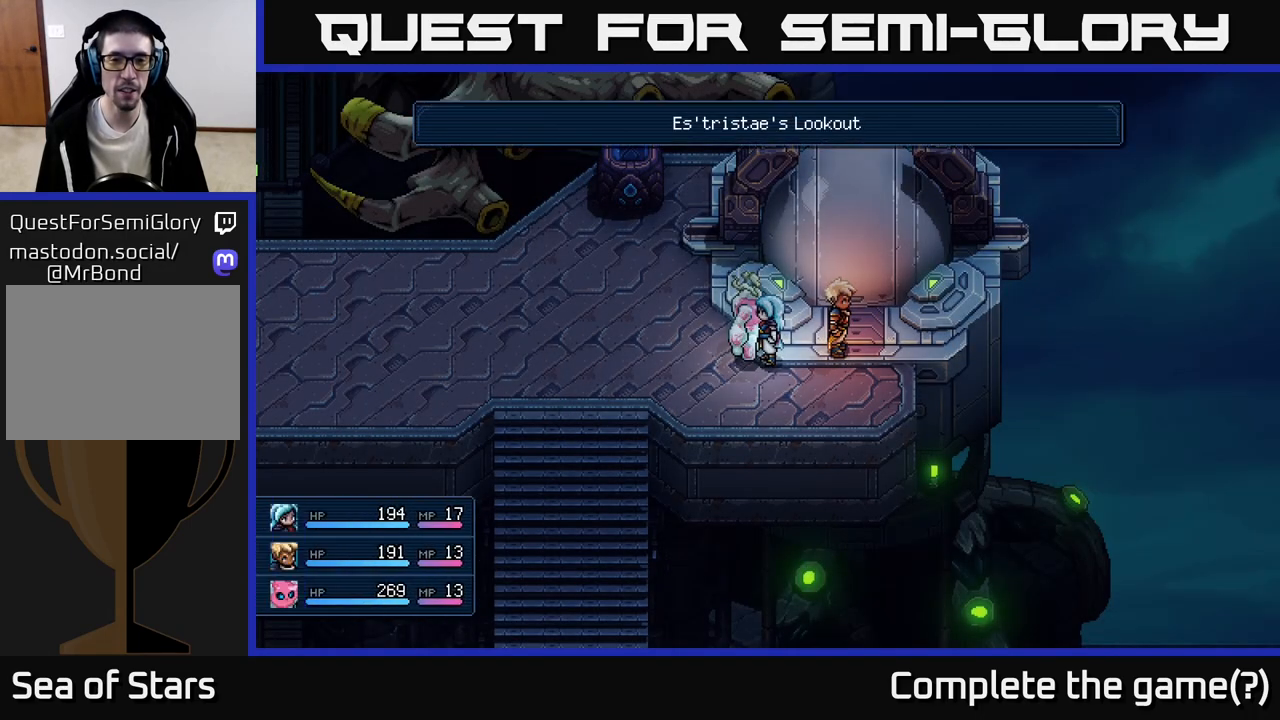
{"buttons": [], "left_stick": "center", "events": []}
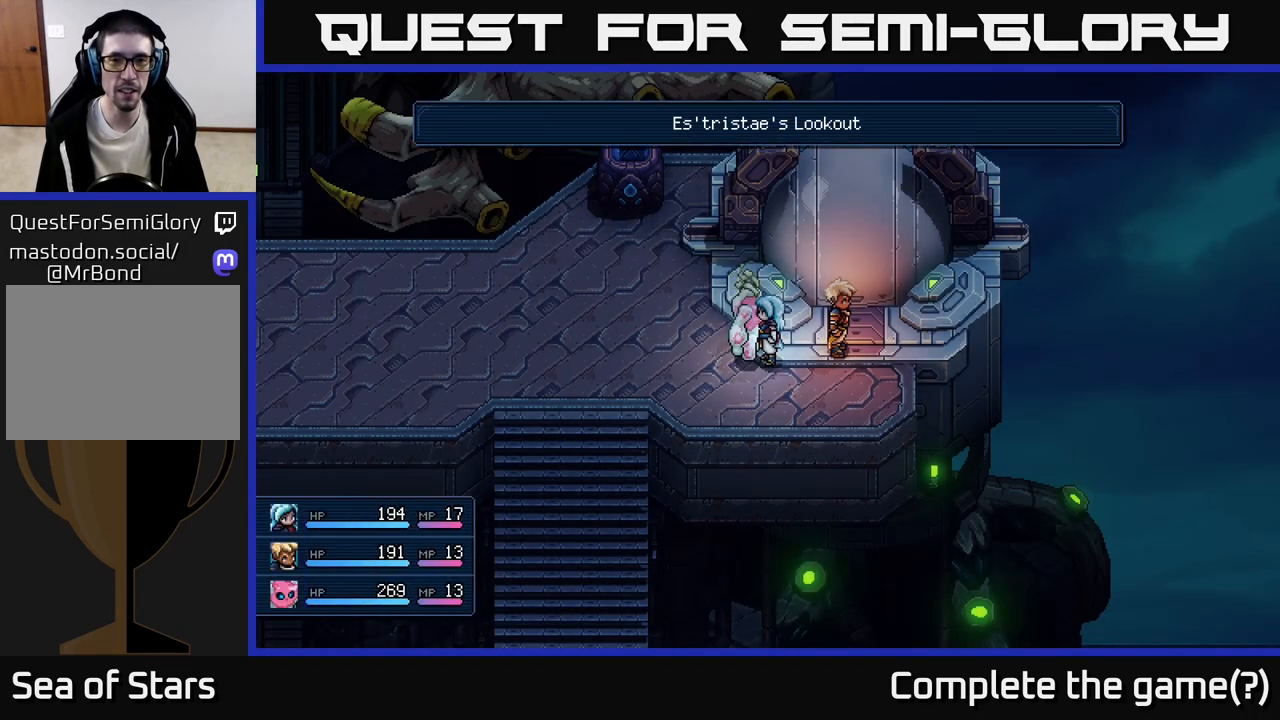
{"buttons": ["START"], "left_stick": "center", "events": [[133, "SELECT", "down"], [183, "SELECT", "up"], [400, "START", "down"]]}
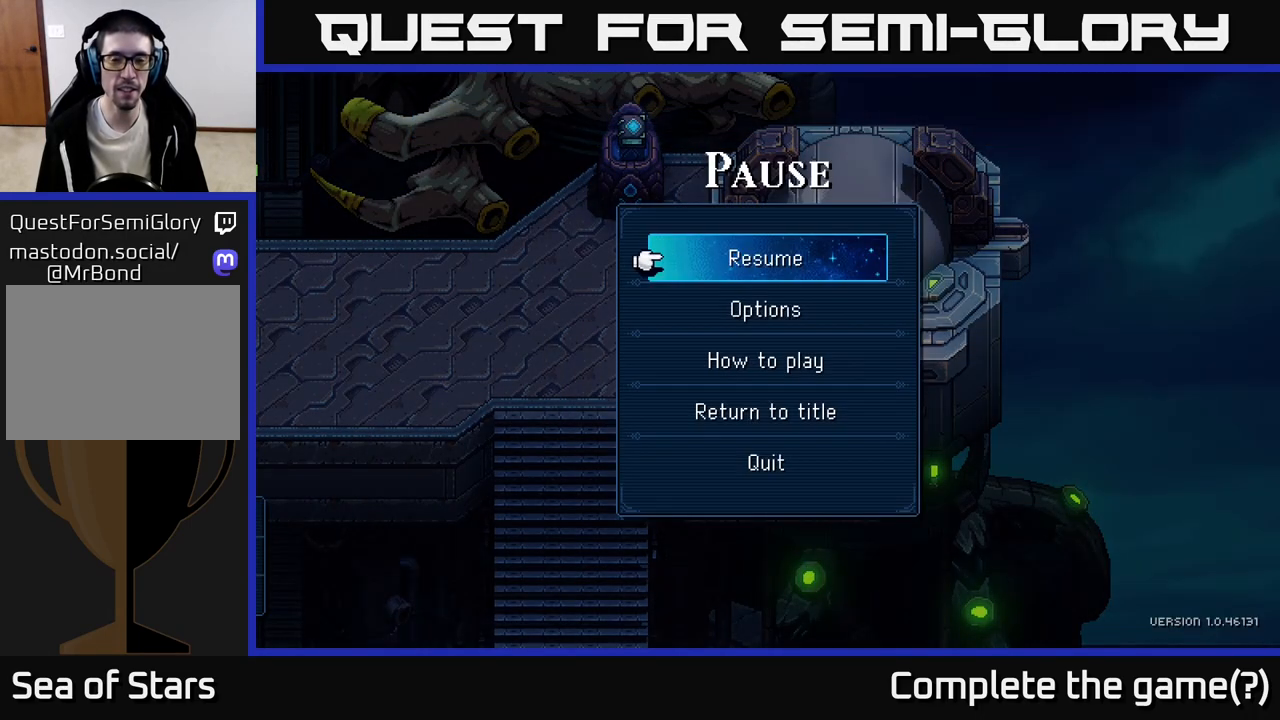
{"buttons": ["START"], "left_stick": "center", "events": [[117, "START", "up"], [417, "START", "down"]]}
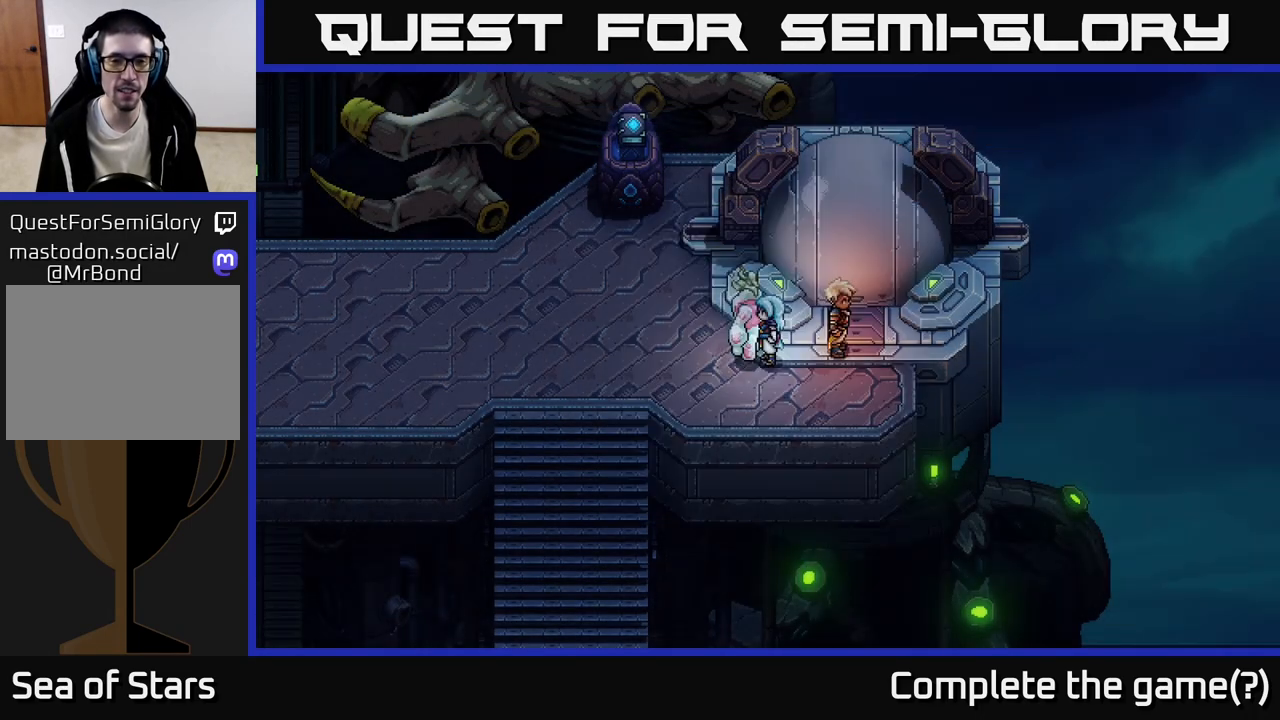
{"buttons": [], "left_stick": "right", "events": [[67, "START", "up"], [417, "left_stick", "right"]]}
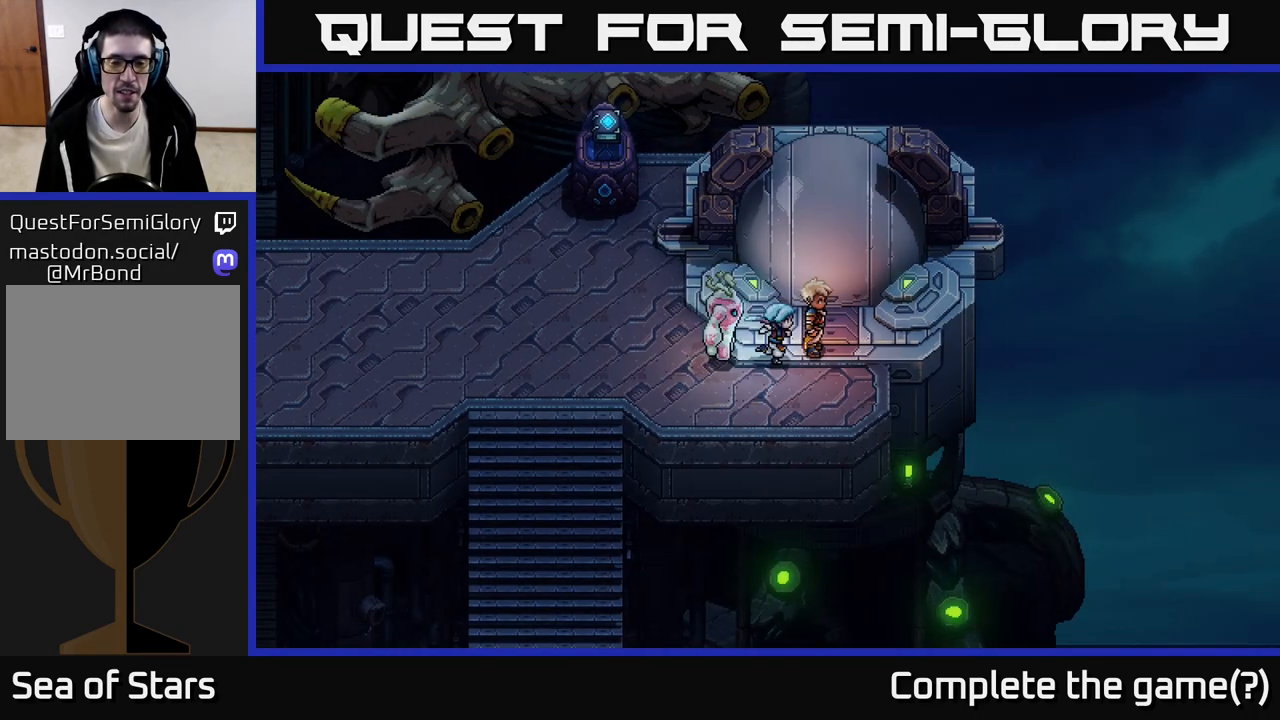
{"buttons": [], "left_stick": "center", "events": [[267, "left_stick", "up"], [317, "A", "down"], [400, "left_stick", "center"], [467, "A", "up"]]}
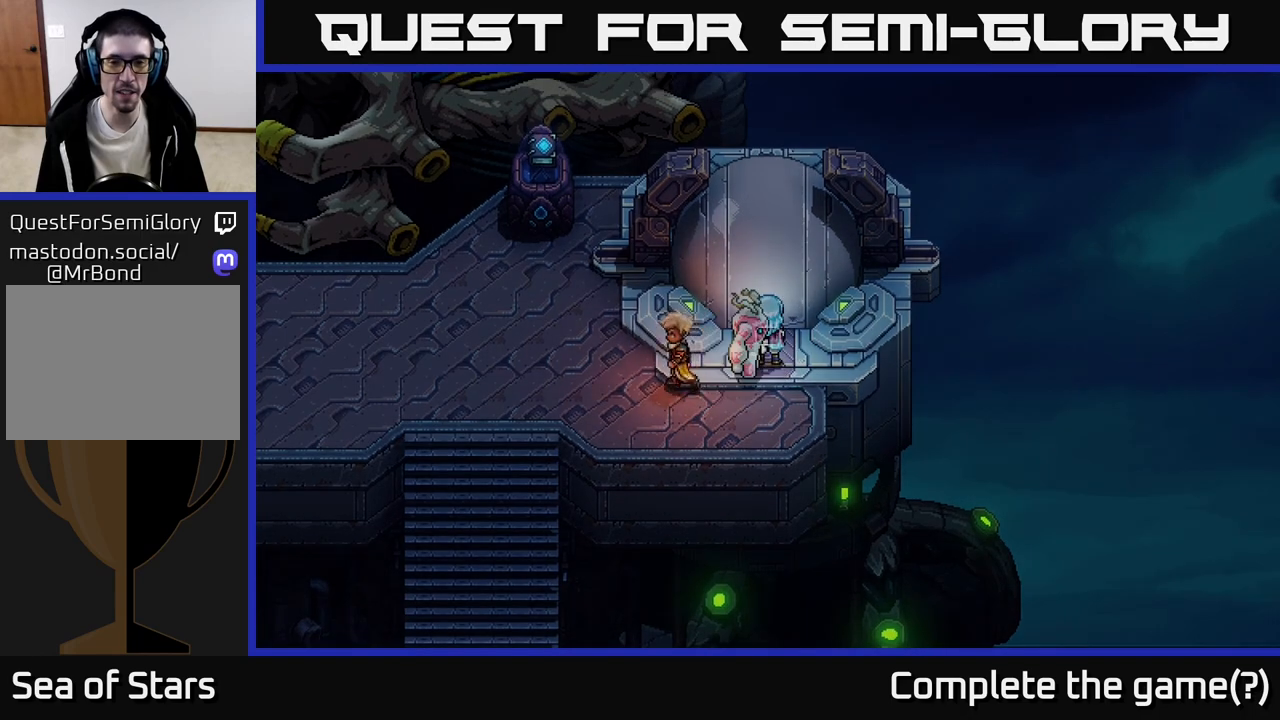
{"buttons": [], "left_stick": "center", "events": []}
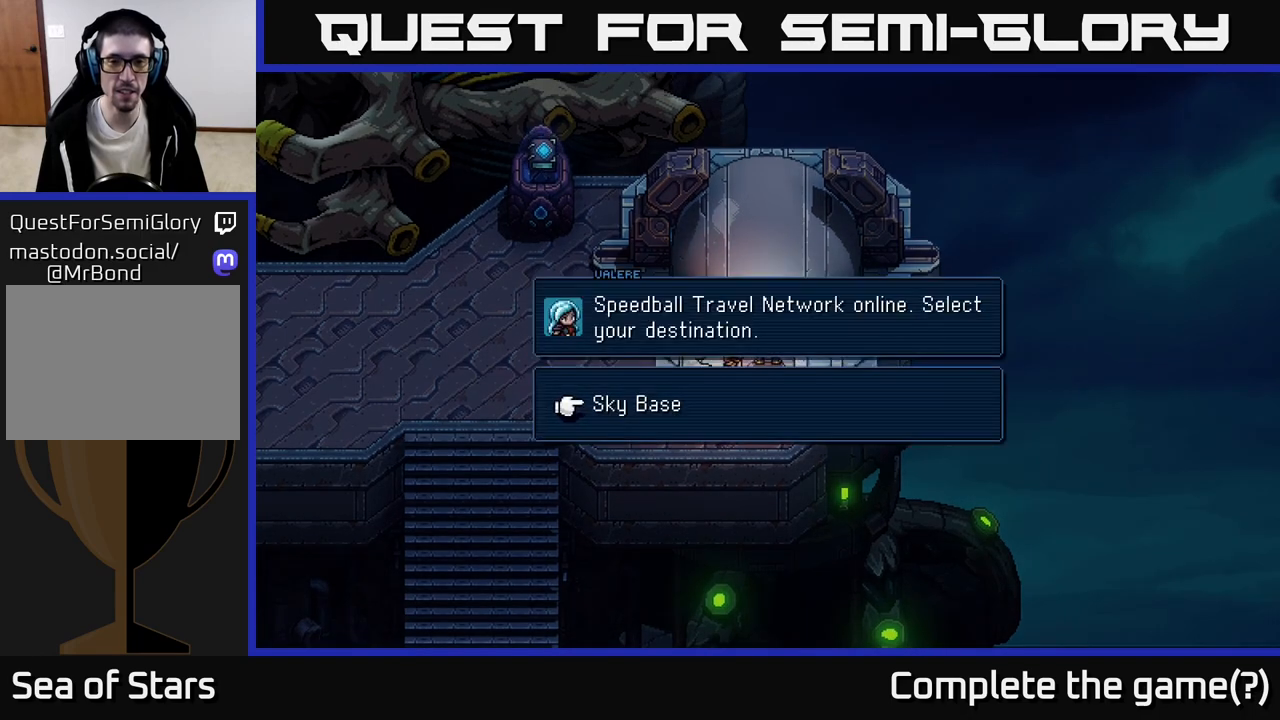
{"buttons": [], "left_stick": "center", "events": []}
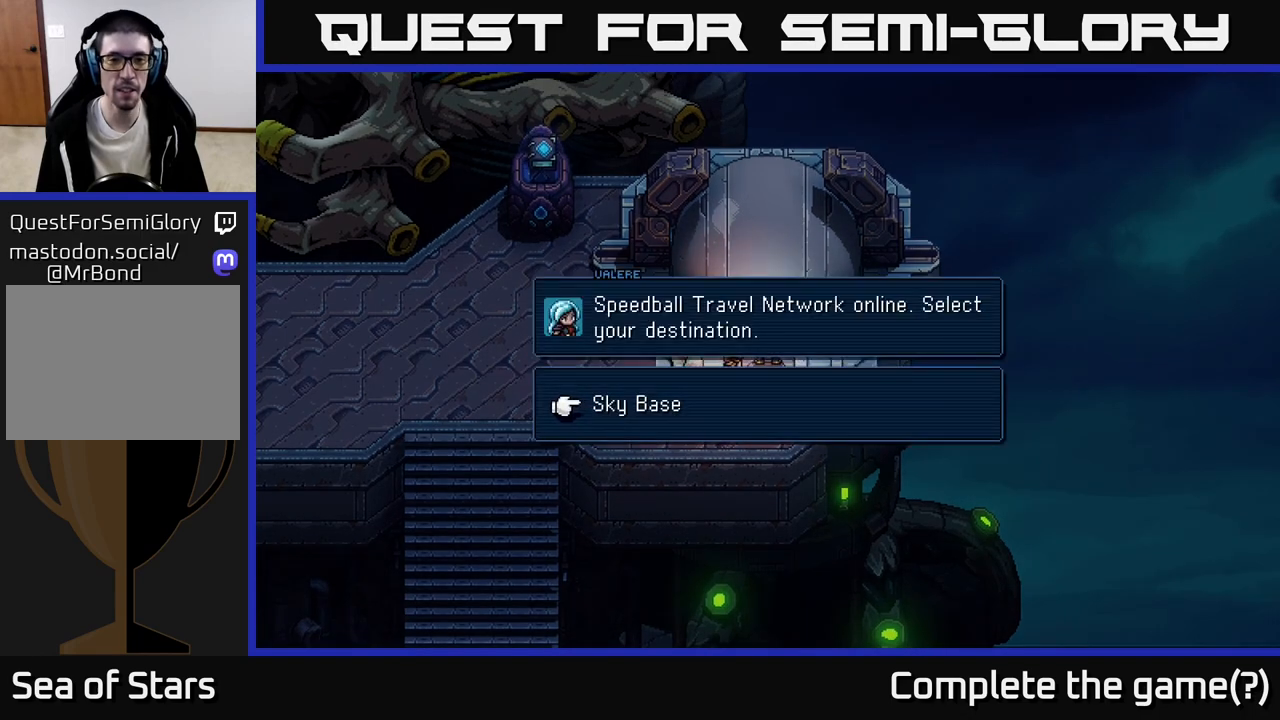
{"buttons": [], "left_stick": "center", "events": [[33, "DPAD_UP", "down"], [183, "DPAD_UP", "up"]]}
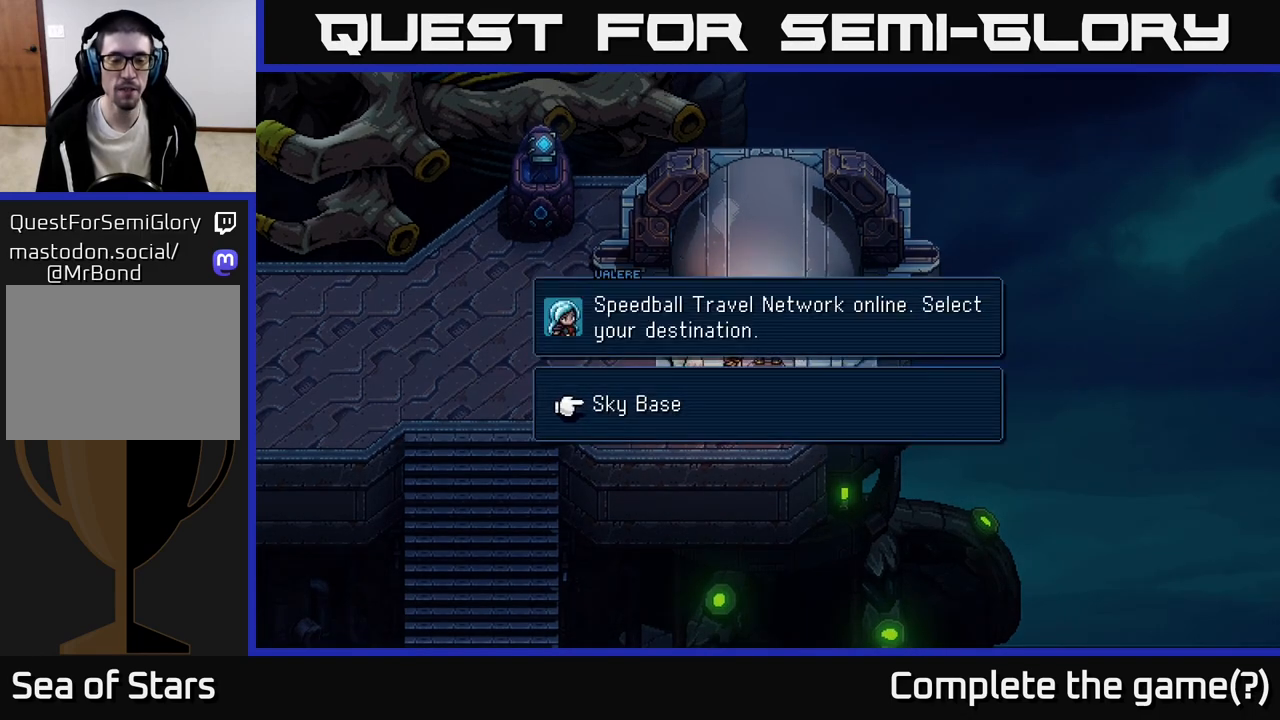
{"buttons": [], "left_stick": "center", "events": [[50, "DPAD_RIGHT", "down"], [233, "DPAD_RIGHT", "up"], [350, "DPAD_LEFT", "down"], [483, "DPAD_LEFT", "up"]]}
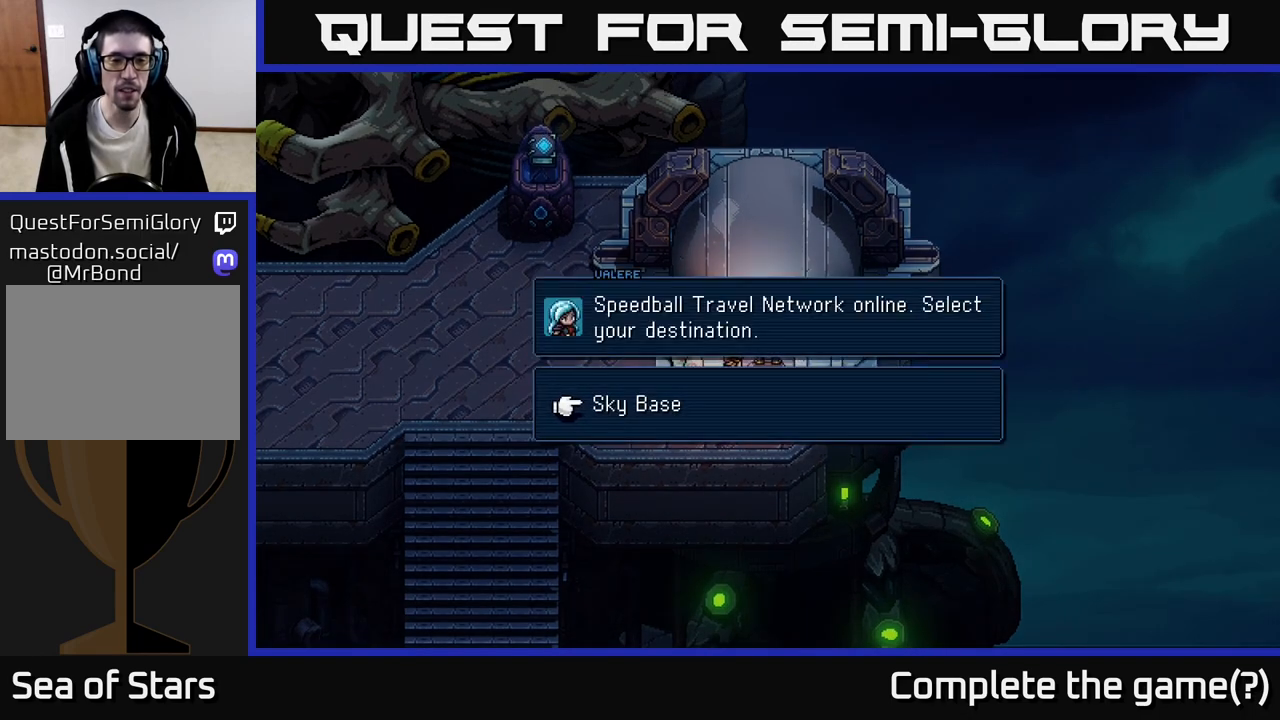
{"buttons": [], "left_stick": "center", "events": [[100, "A", "down"], [233, "A", "up"]]}